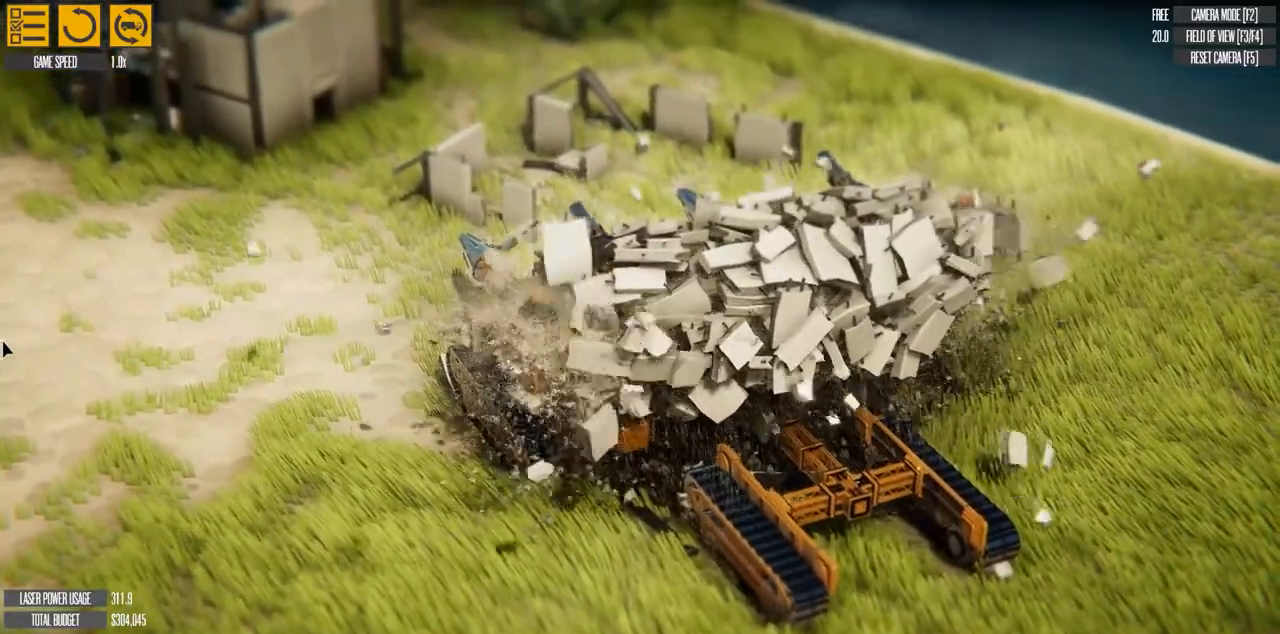
Gameplay with keyboard; each line is a JSON object with the keys held at the frame after it. "events" lists presses ("down") and releases ("up") of "a", "d", "e", "h", "left", "q", "r", "right", "s", "t", "w" and "y" between this image and that frame as [ms after this image, input, new state], when the widget could be followed in between. No other keys are recorded. Mouse input is not recorded. Not read: f g.
{"keys": ["w"], "events": [[283, "w", "down"]]}
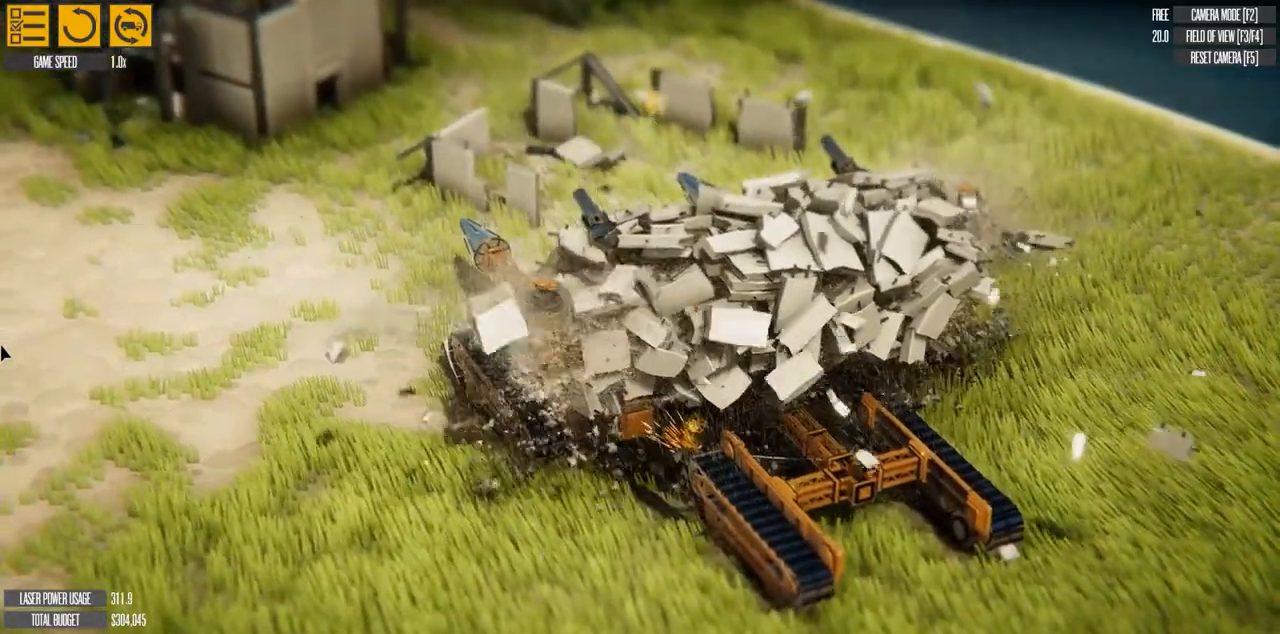
{"keys": [], "events": [[450, "w", "up"]]}
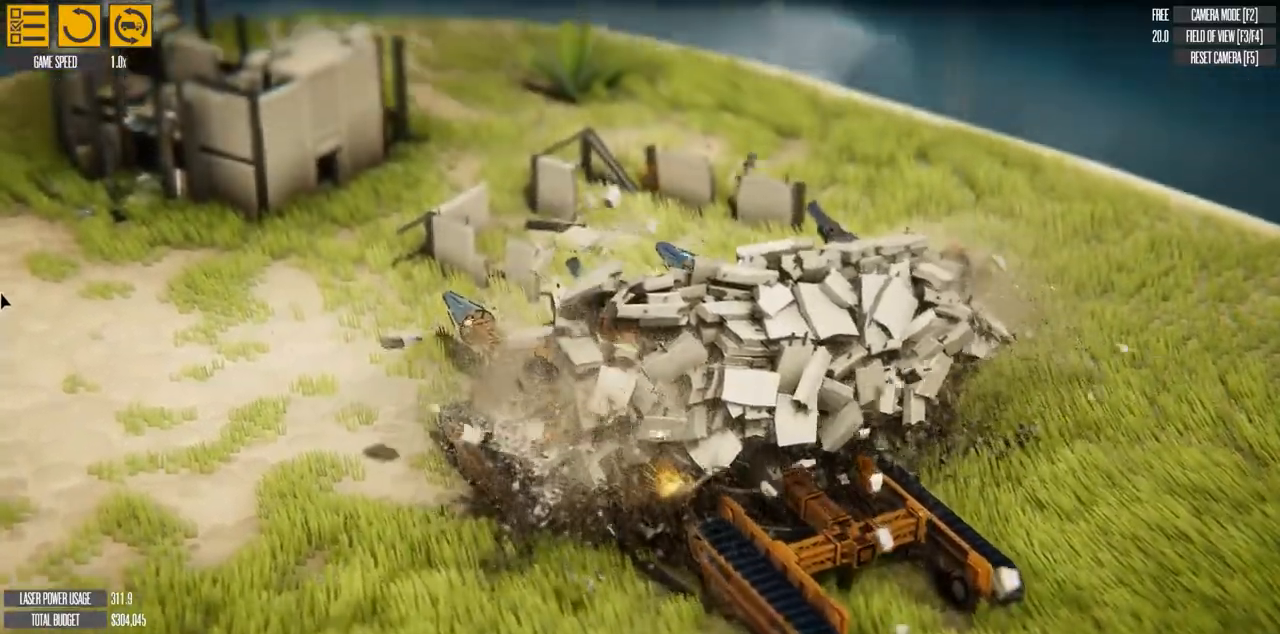
{"keys": [], "events": []}
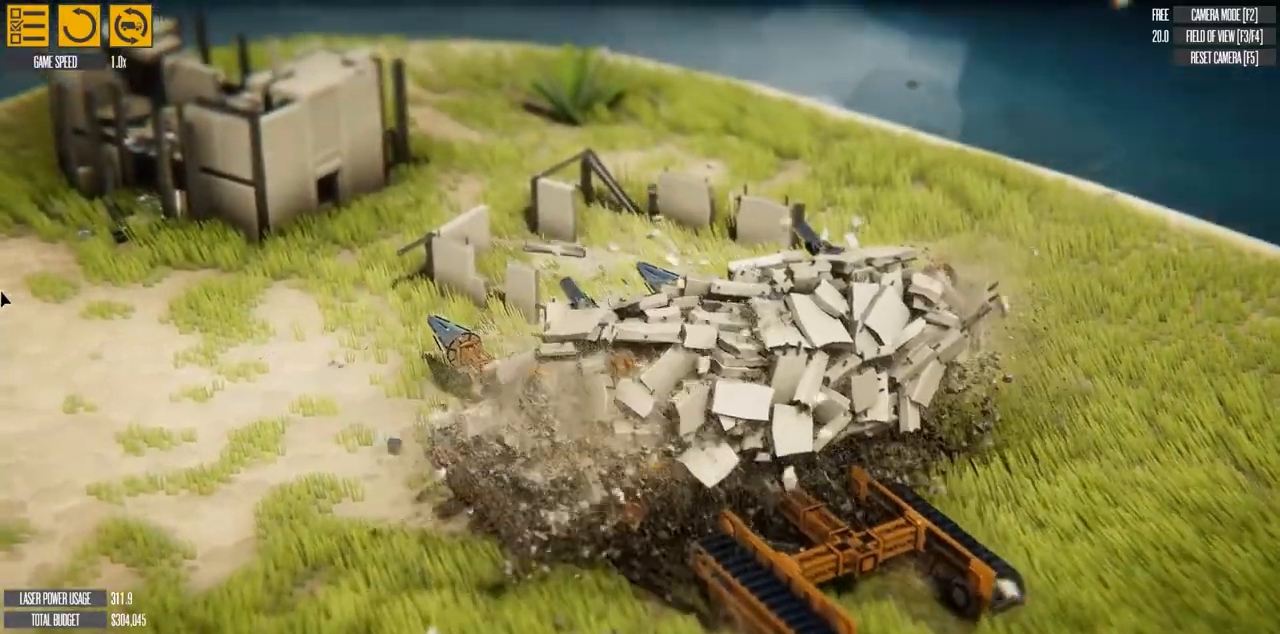
{"keys": ["d"], "events": [[383, "d", "down"]]}
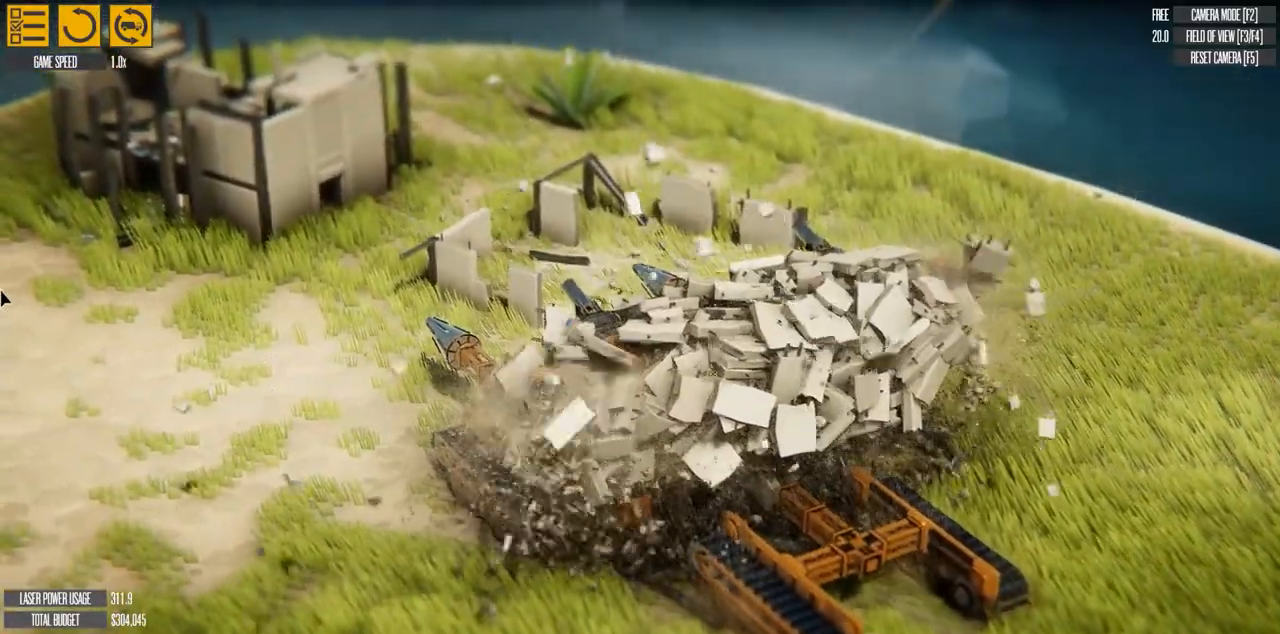
{"keys": [], "events": [[500, "d", "up"]]}
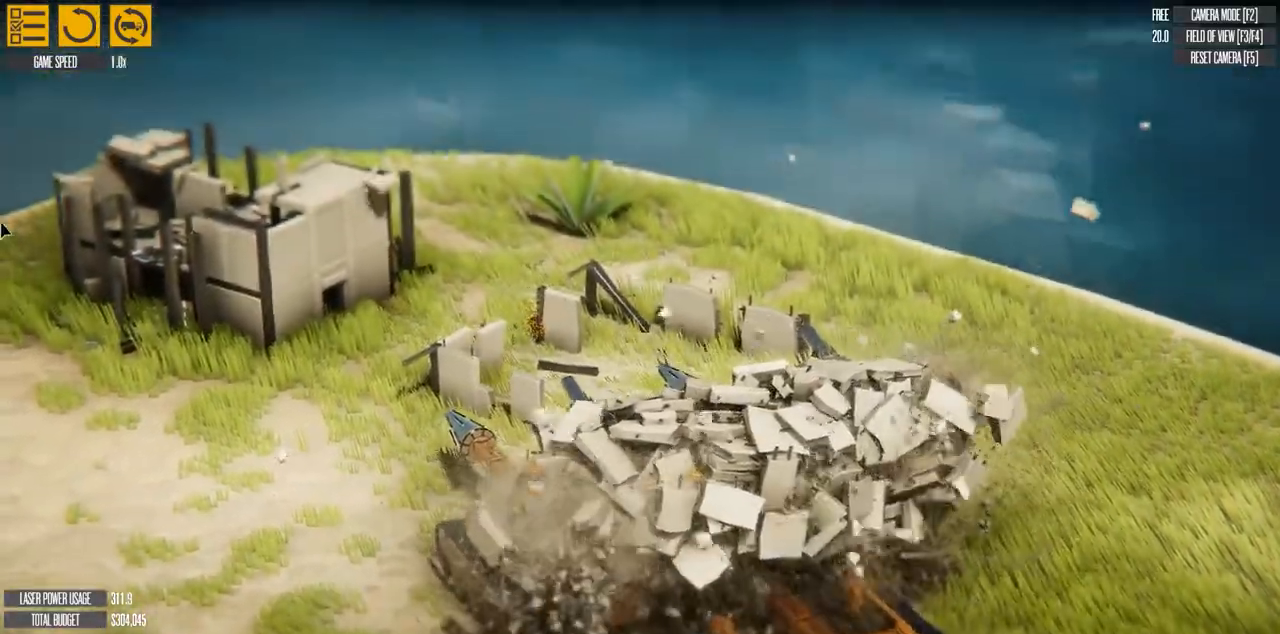
{"keys": [], "events": []}
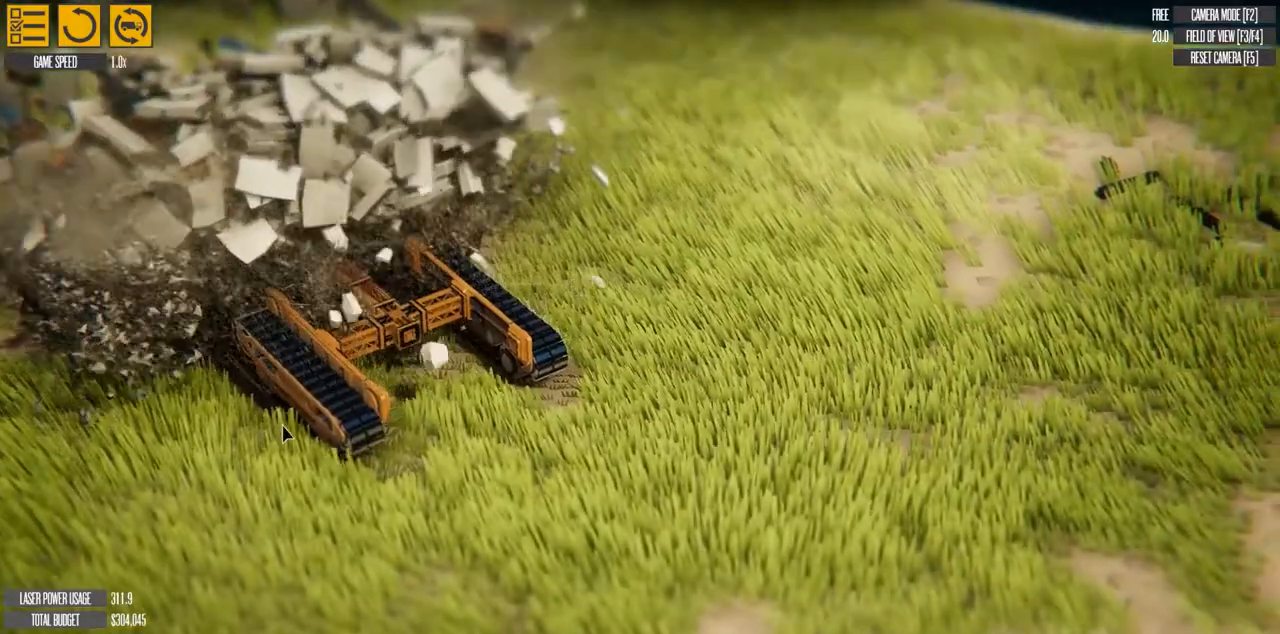
{"keys": [], "events": []}
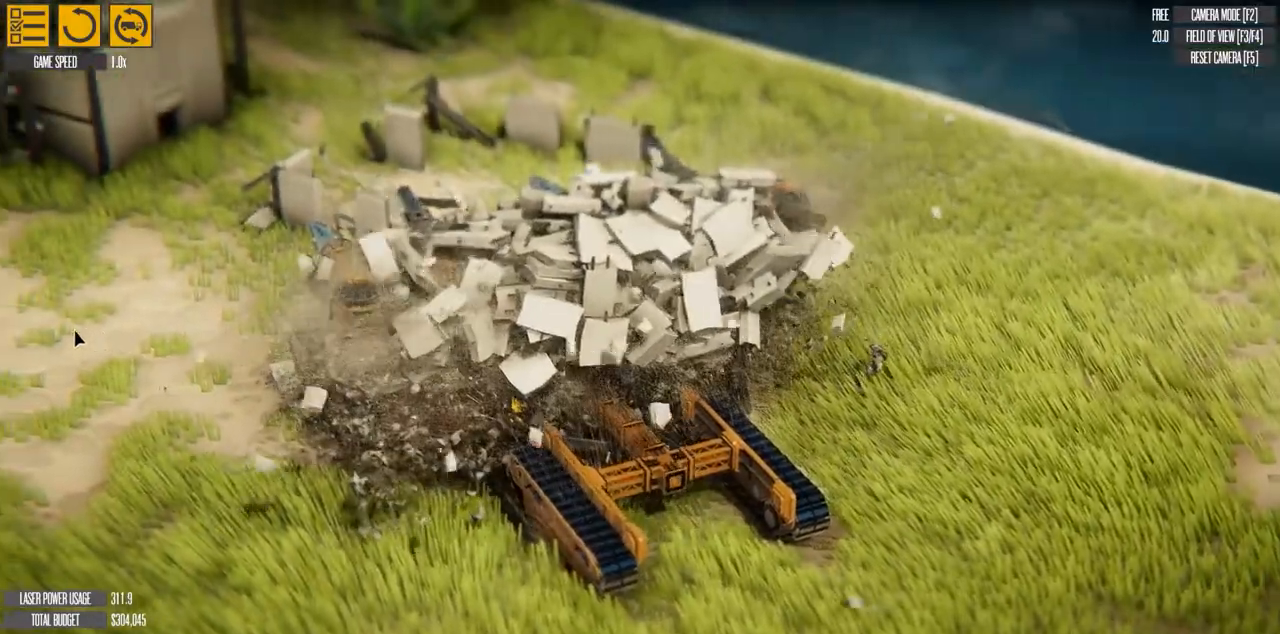
{"keys": ["d"], "events": [[83, "d", "down"]]}
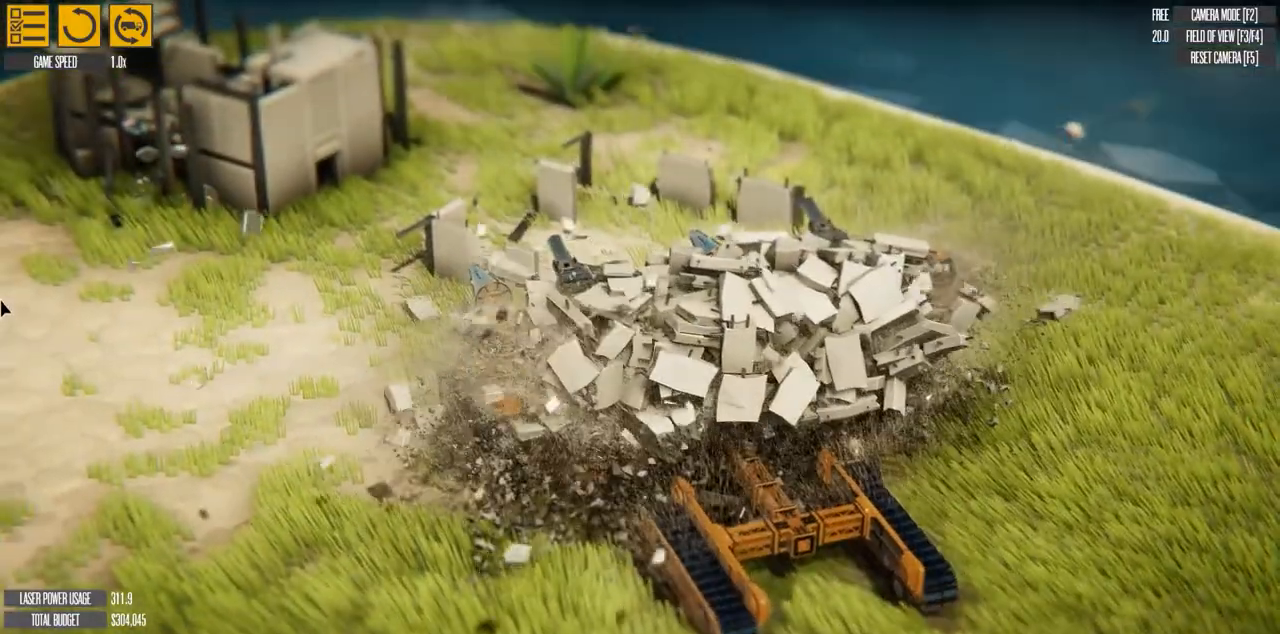
{"keys": ["d"], "events": []}
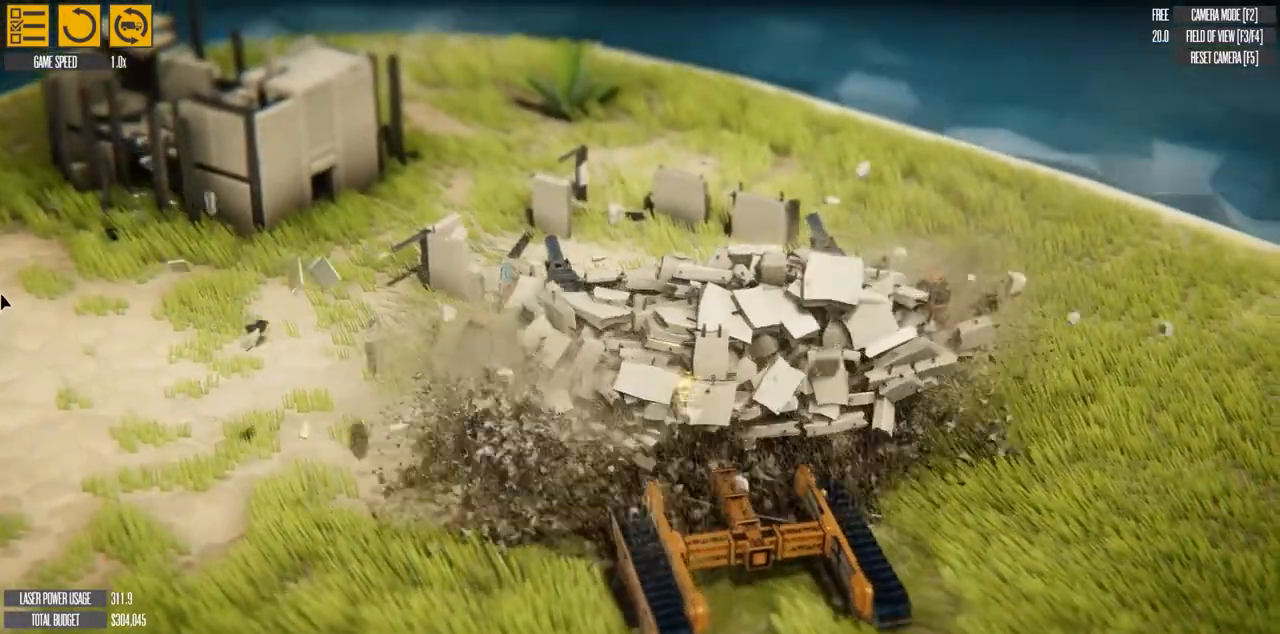
{"keys": ["a"], "events": [[150, "d", "up"], [250, "a", "down"]]}
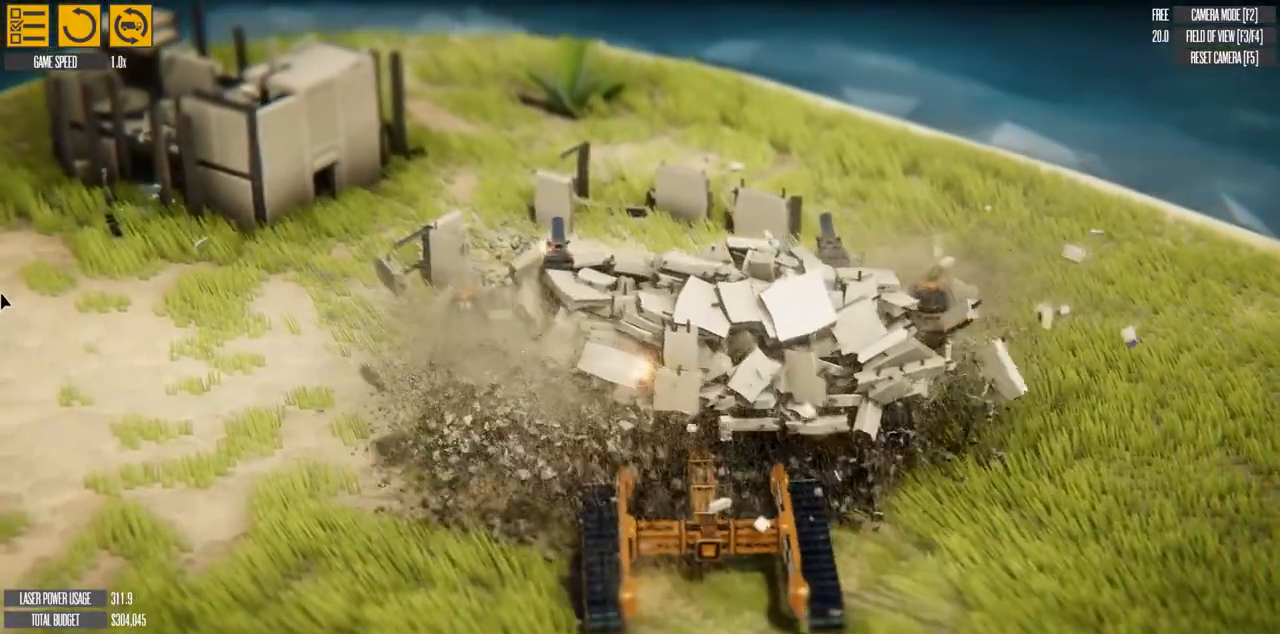
{"keys": ["a"], "events": []}
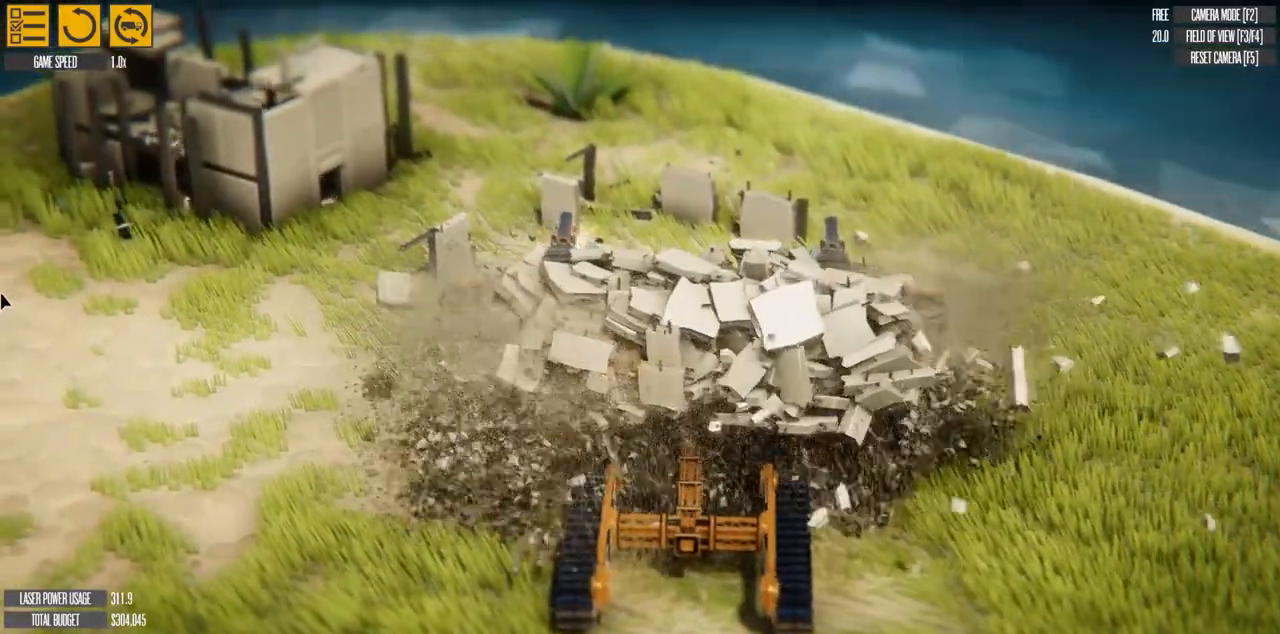
{"keys": ["a"], "events": []}
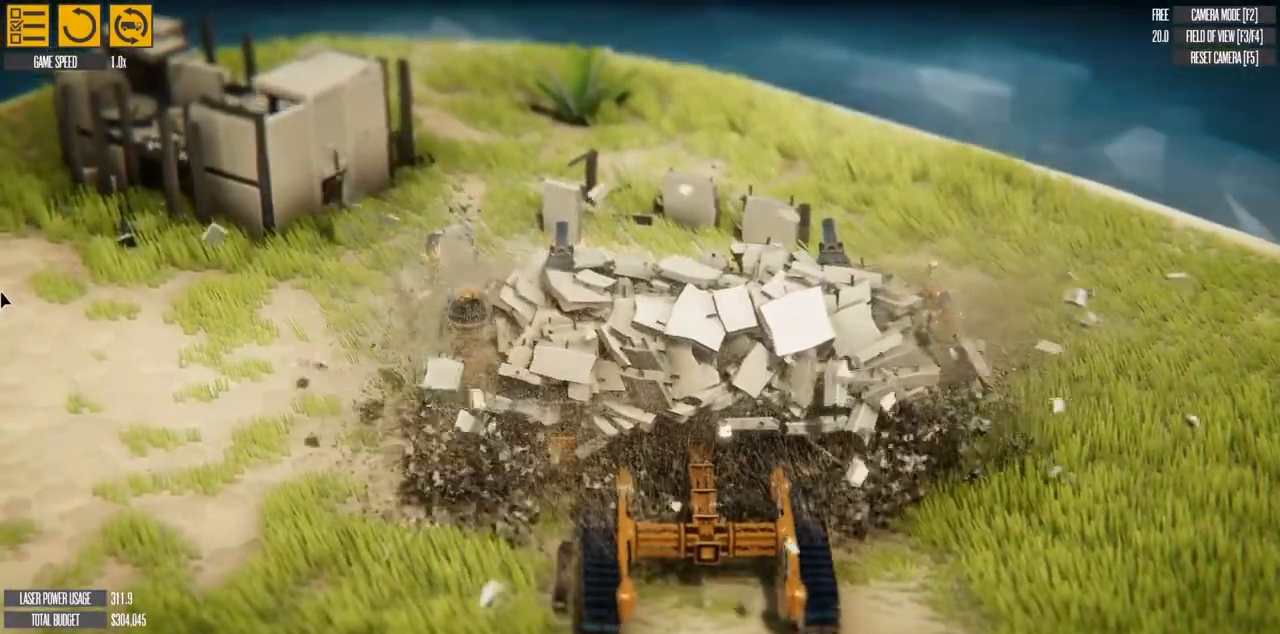
{"keys": ["a"], "events": []}
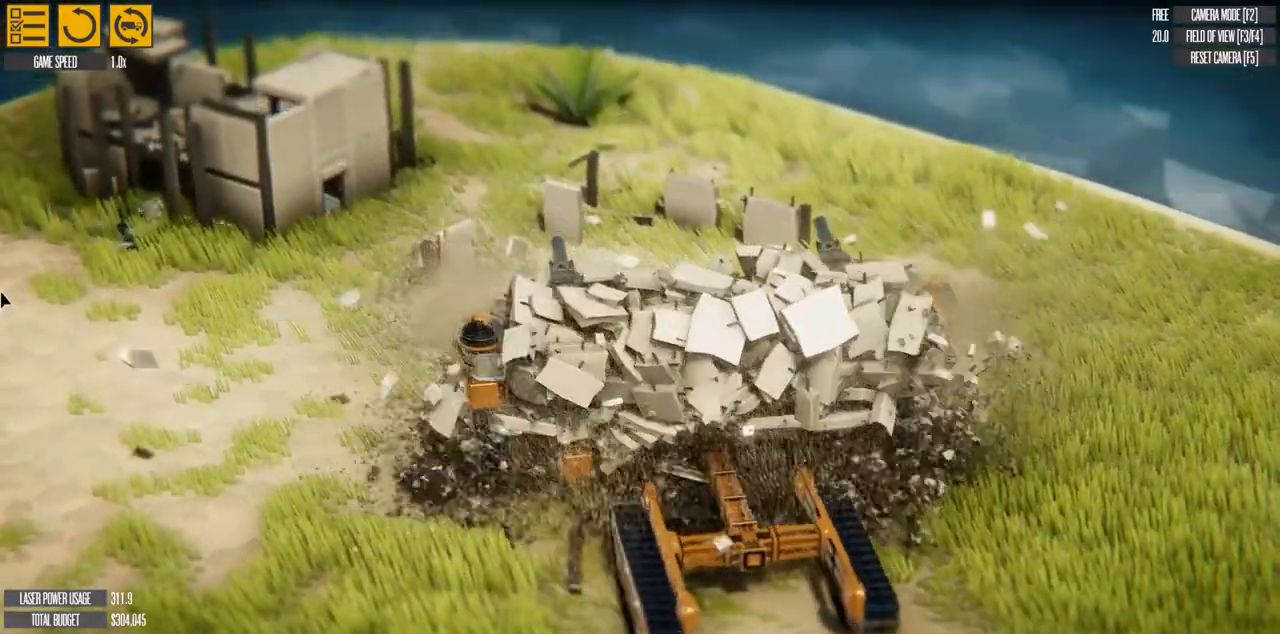
{"keys": ["a"], "events": []}
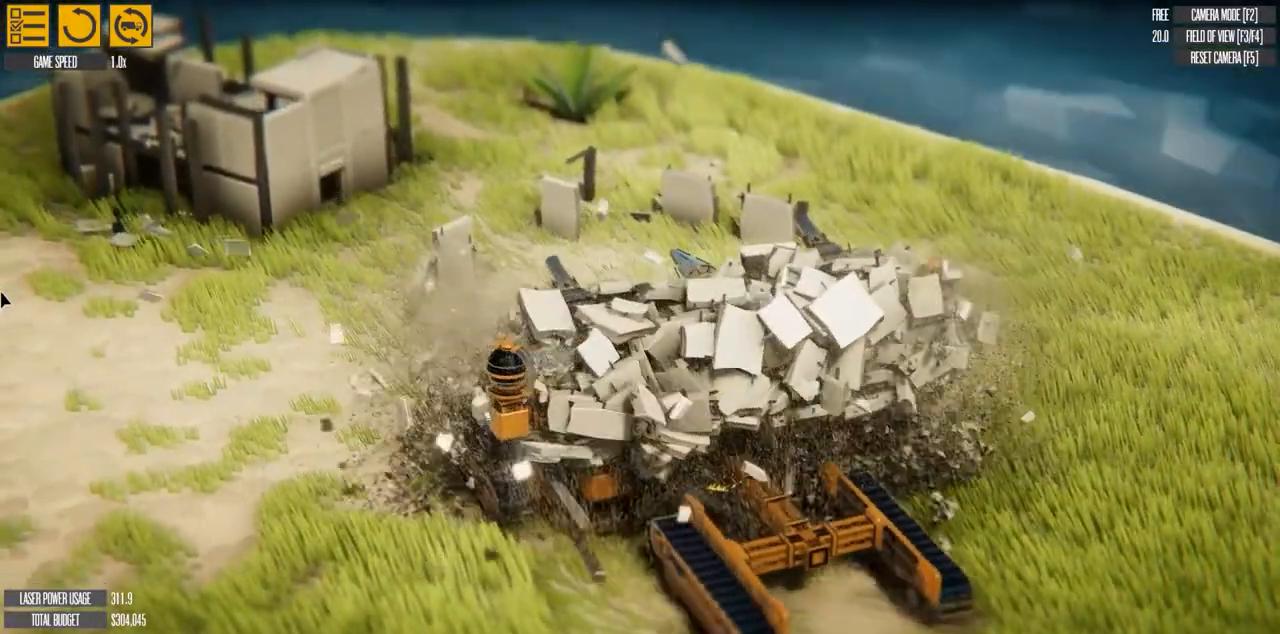
{"keys": ["a"], "events": []}
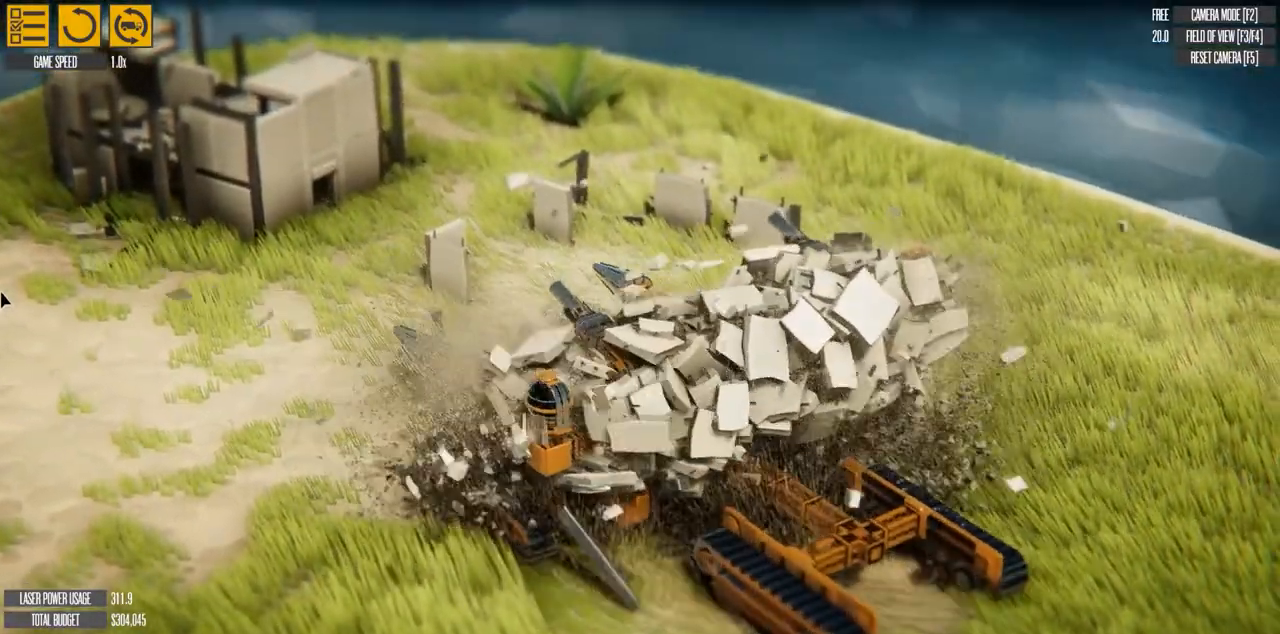
{"keys": [], "events": [[150, "a", "up"]]}
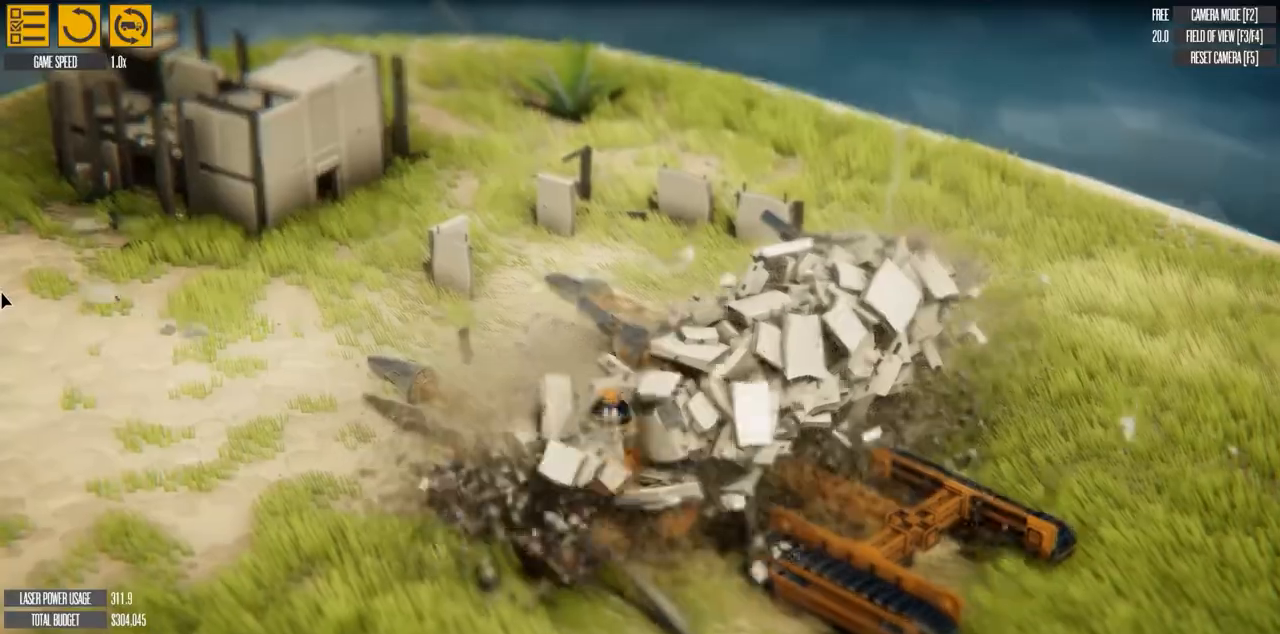
{"keys": [], "events": []}
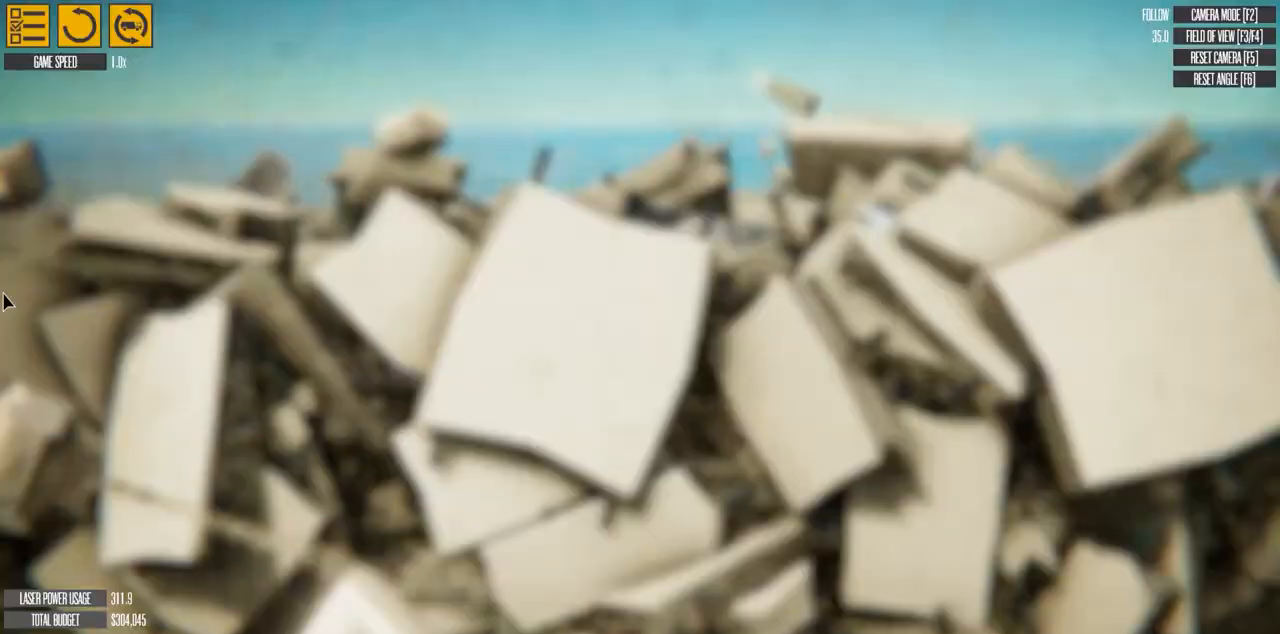
{"keys": [], "events": []}
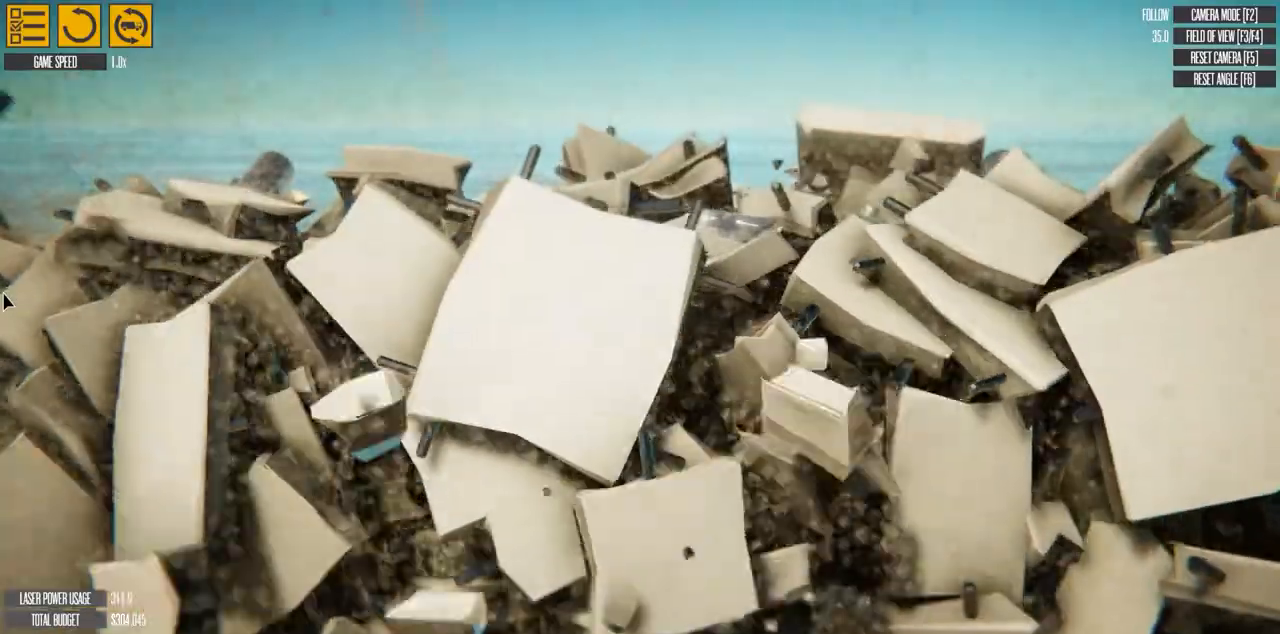
{"keys": [], "events": []}
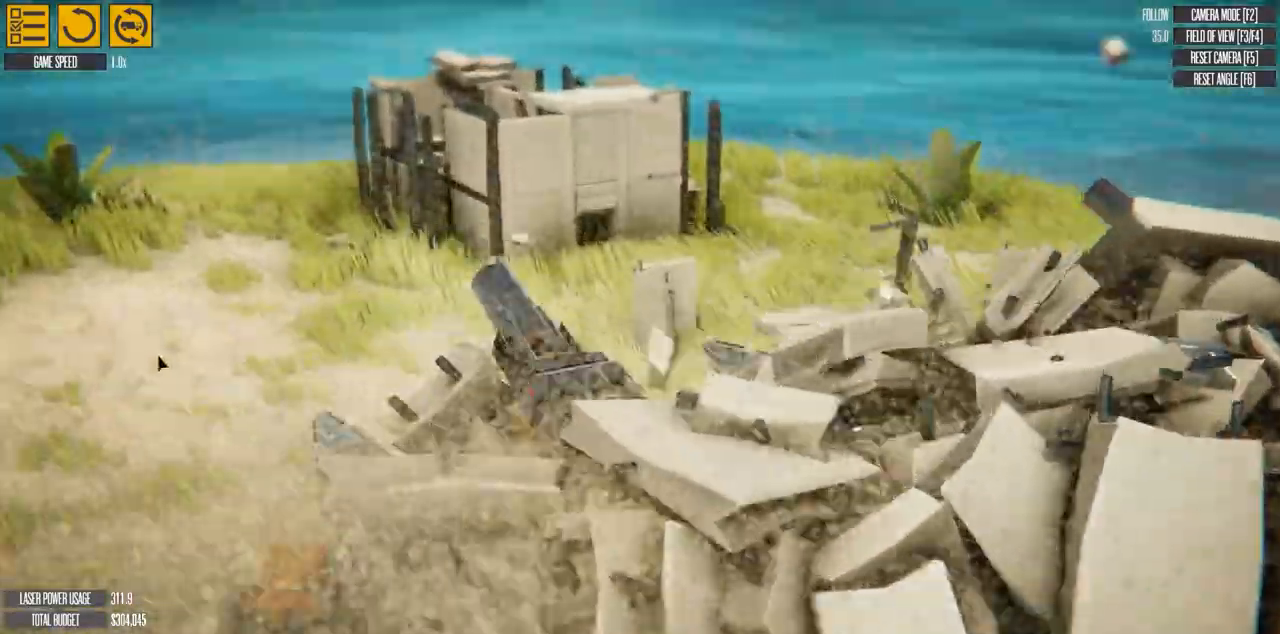
{"keys": [], "events": []}
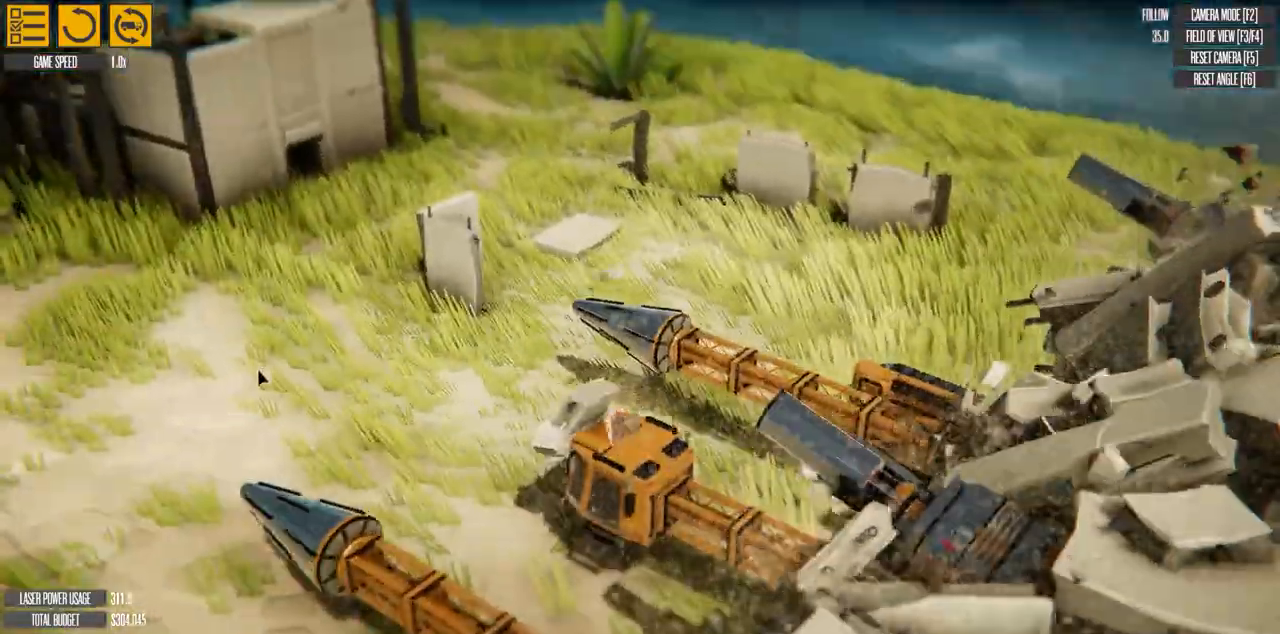
{"keys": [], "events": []}
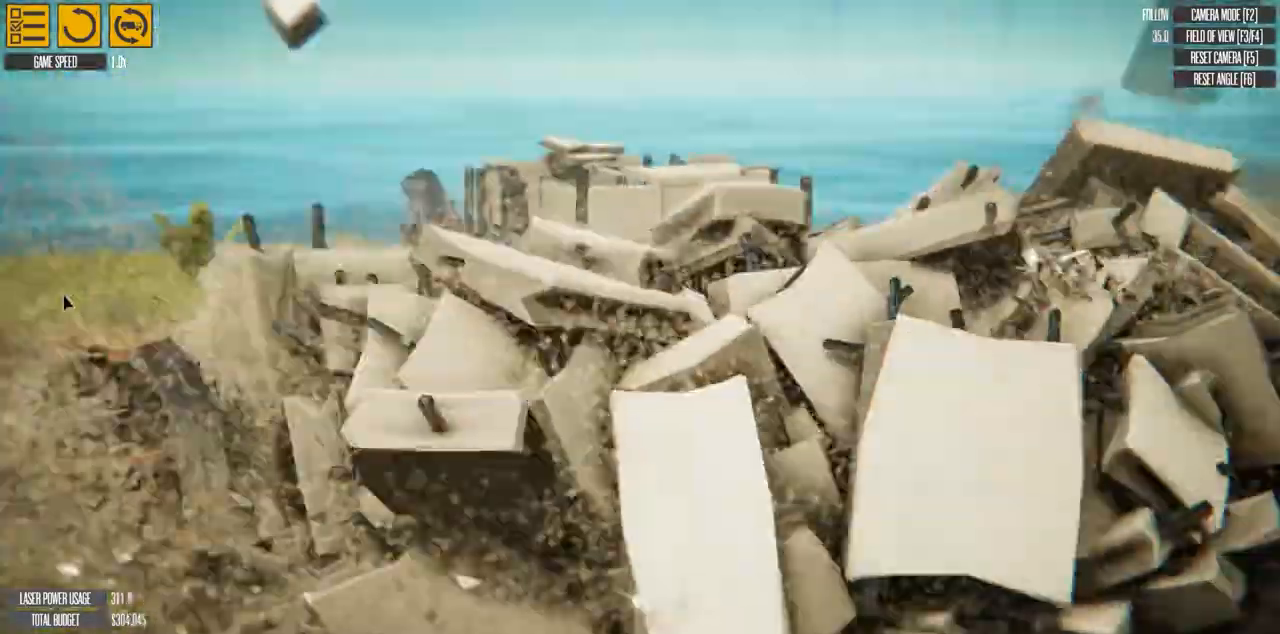
{"keys": ["w"], "events": [[383, "w", "down"]]}
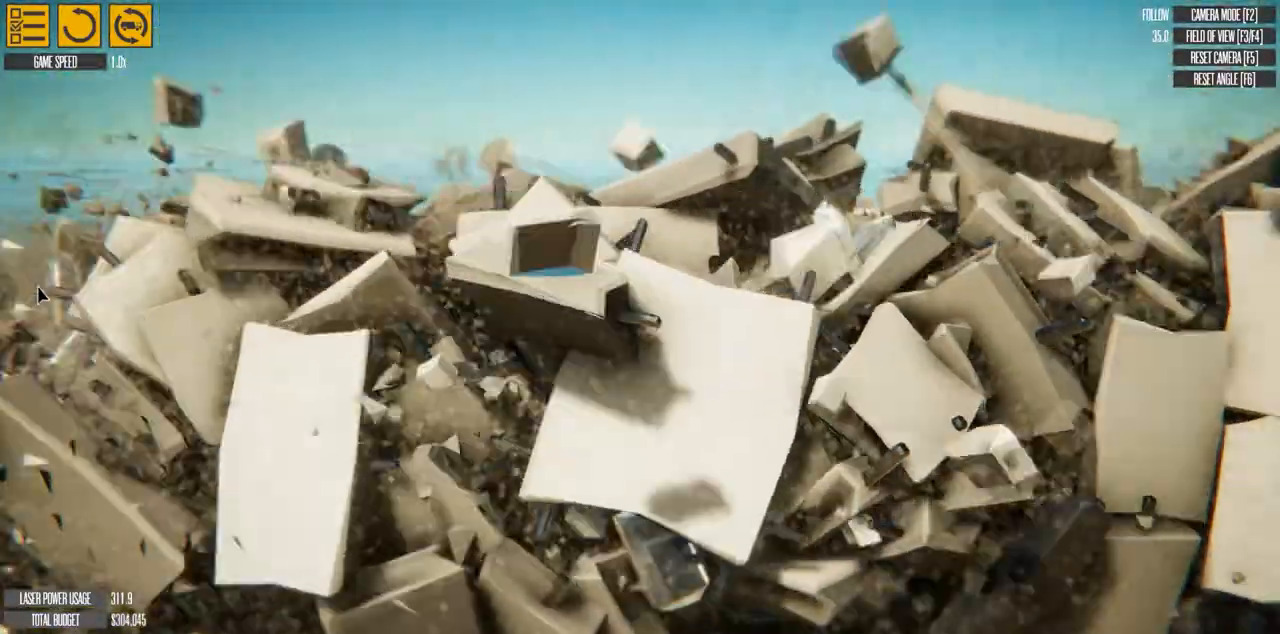
{"keys": ["w"], "events": []}
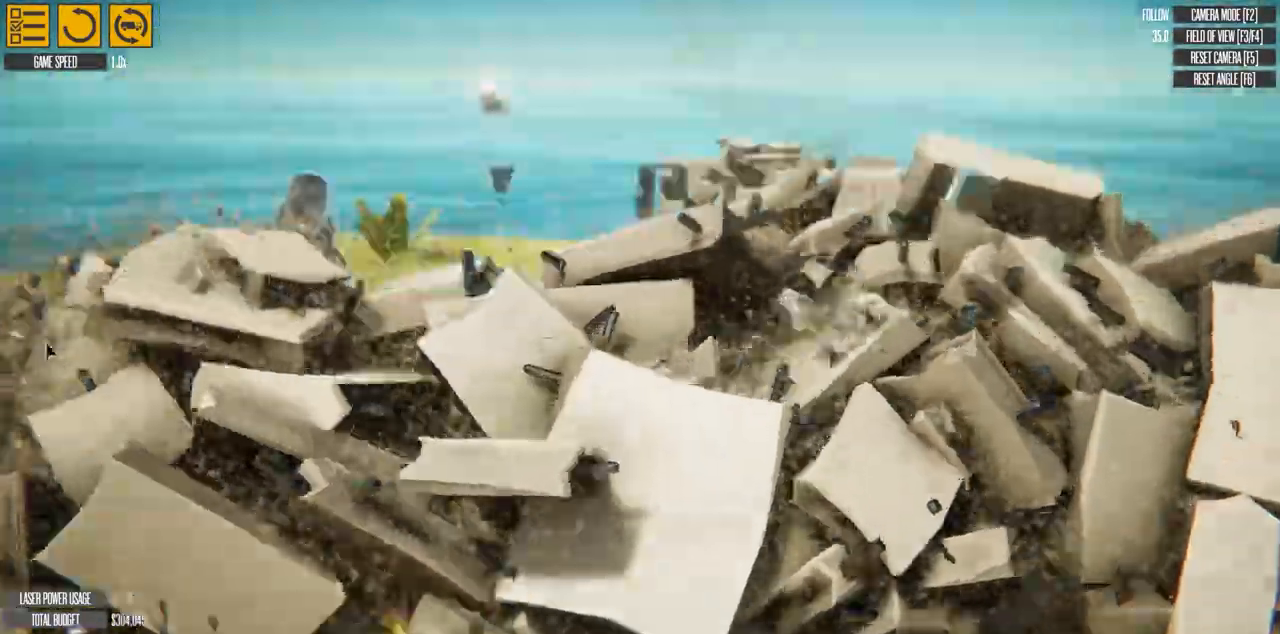
{"keys": ["w"], "events": []}
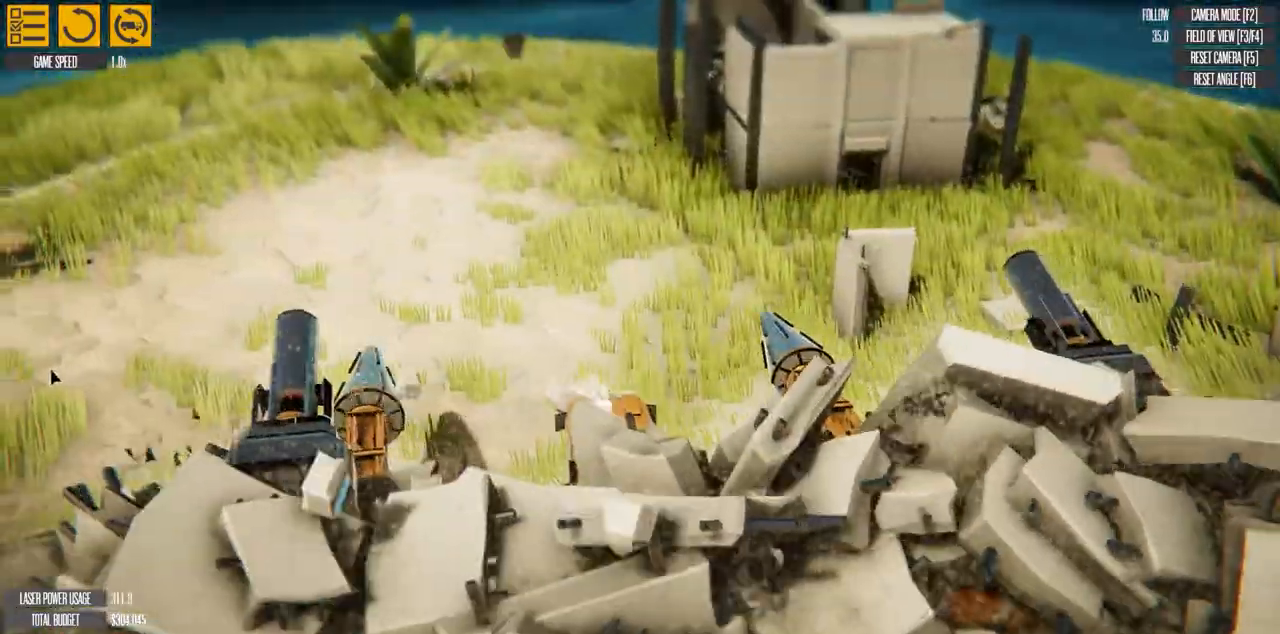
{"keys": ["d", "w"], "events": [[167, "d", "down"]]}
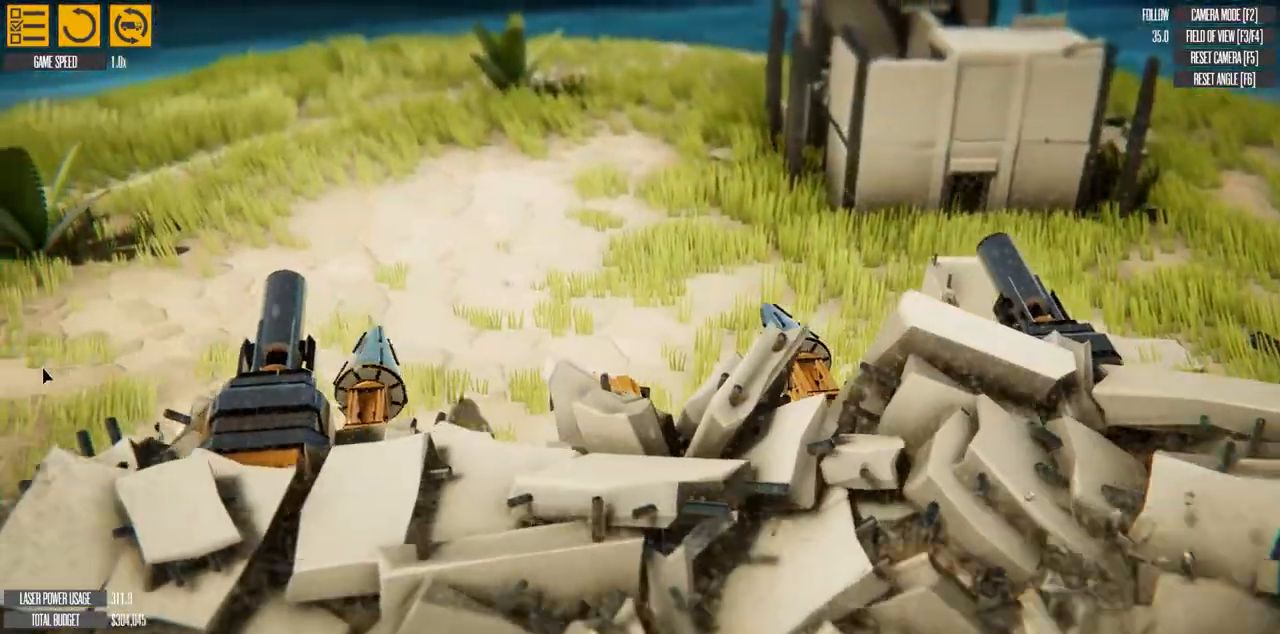
{"keys": ["d", "w"], "events": []}
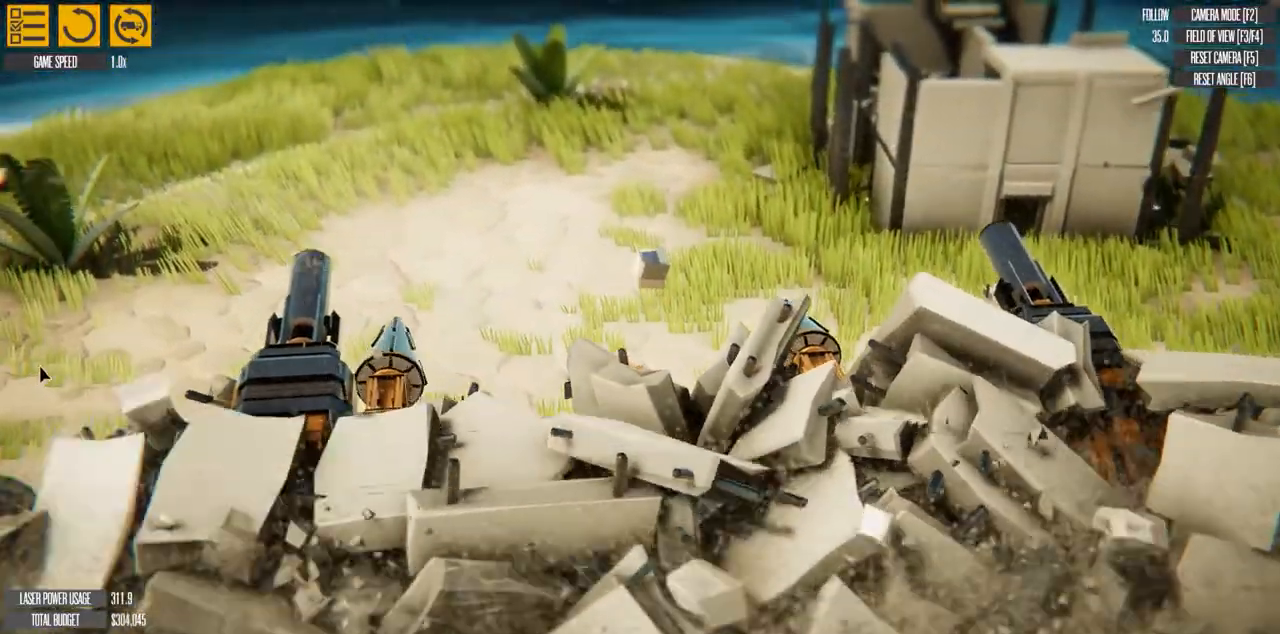
{"keys": ["d"], "events": [[167, "w", "up"]]}